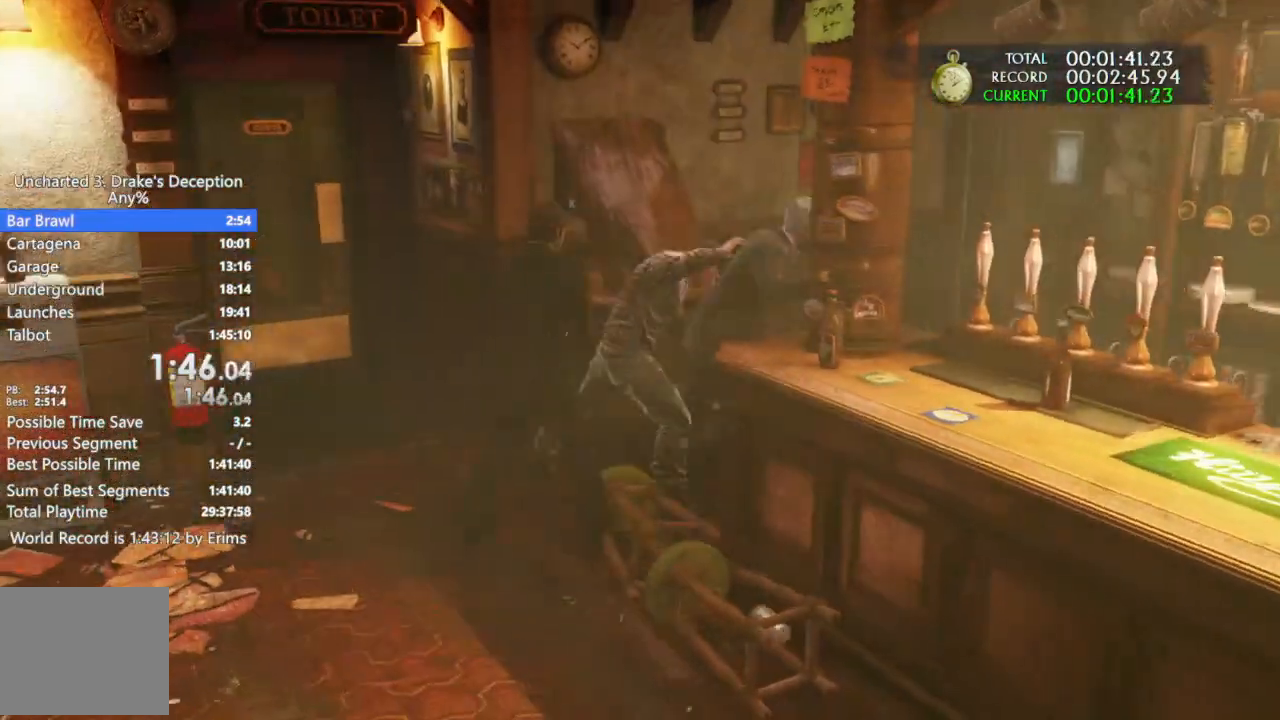
Gameplay with a controller (PlayStation layout); each line is a JSON object with the inputs held at the frame after it (dt_ms = milliseconds from this image to that frame). "events" lists button and stick changes between this image and that frame as [ms after this image, input, new state], when the widget could be followed in between.
{"dt_ms": 500, "buttons": ["CROSS"], "left_stick": "right", "right_stick": "center"}
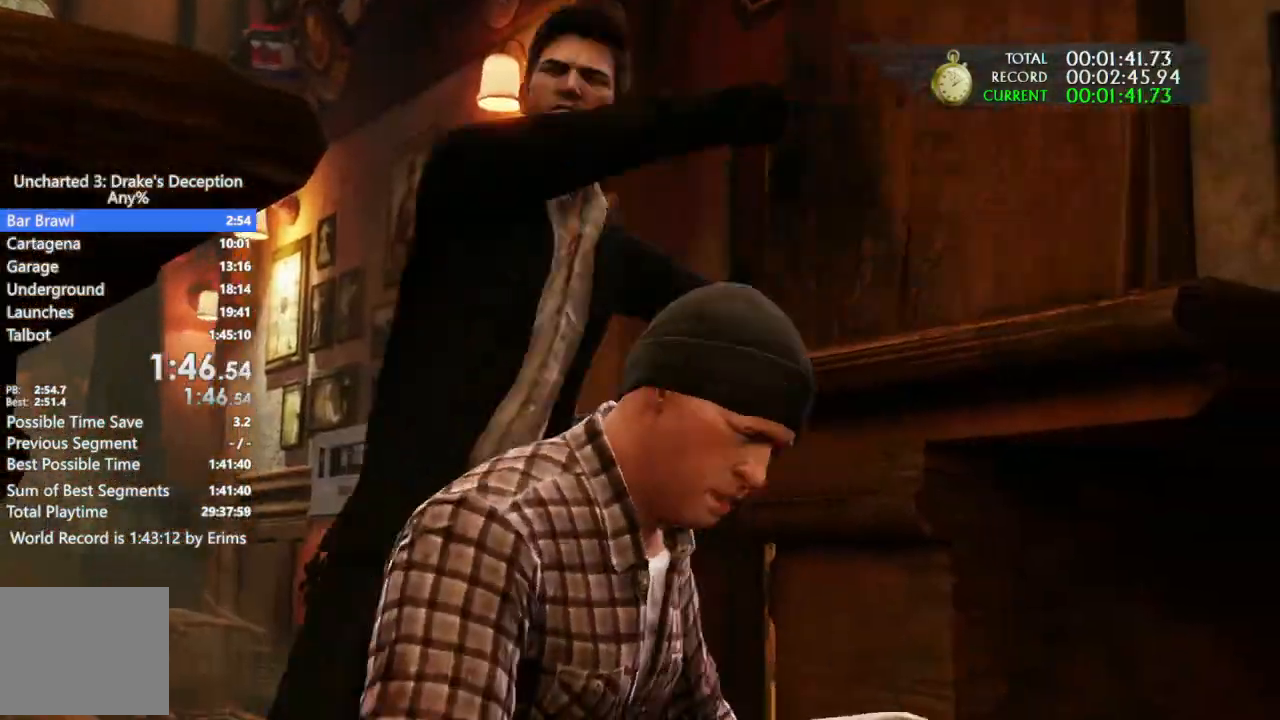
{"dt_ms": 1000, "buttons": ["TRIANGLE"], "left_stick": "right", "right_stick": "center"}
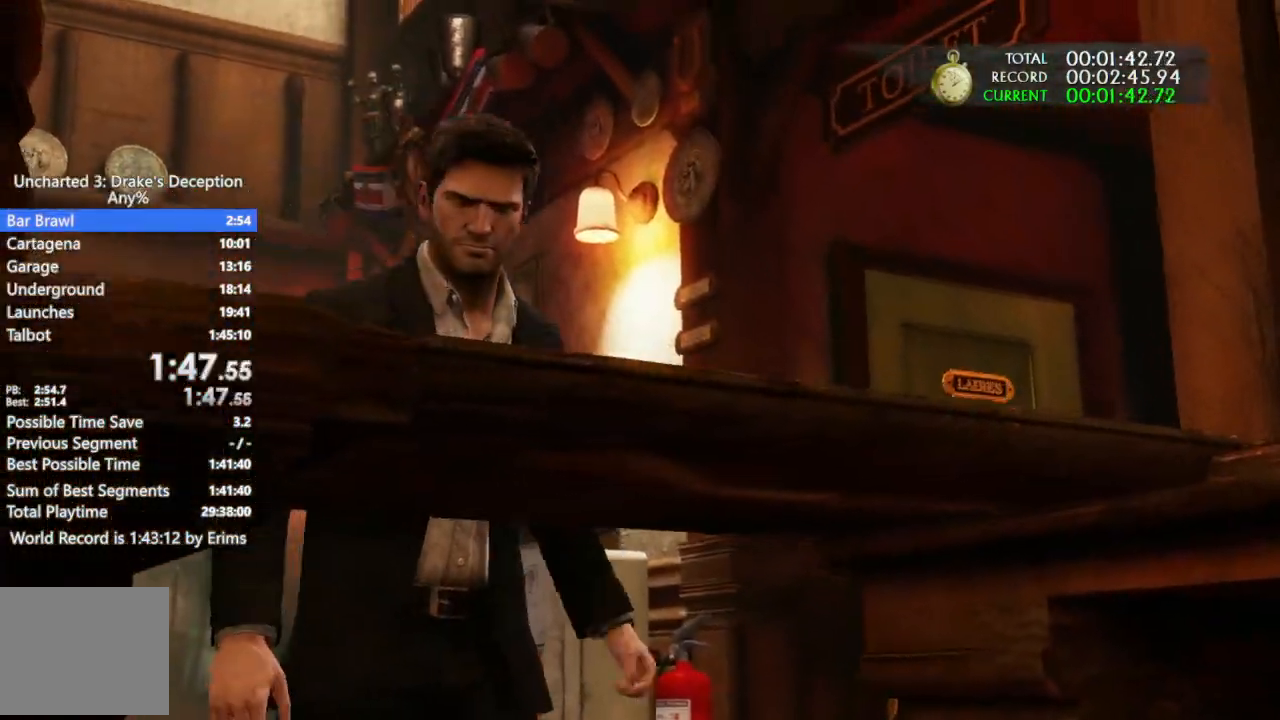
{"dt_ms": 500, "buttons": [], "left_stick": "right", "right_stick": "center", "events": [[67, "TRIANGLE", "up"], [167, "TRIANGLE", "down"], [267, "TRIANGLE", "up"], [367, "TRIANGLE", "down"], [500, "TRIANGLE", "up"]]}
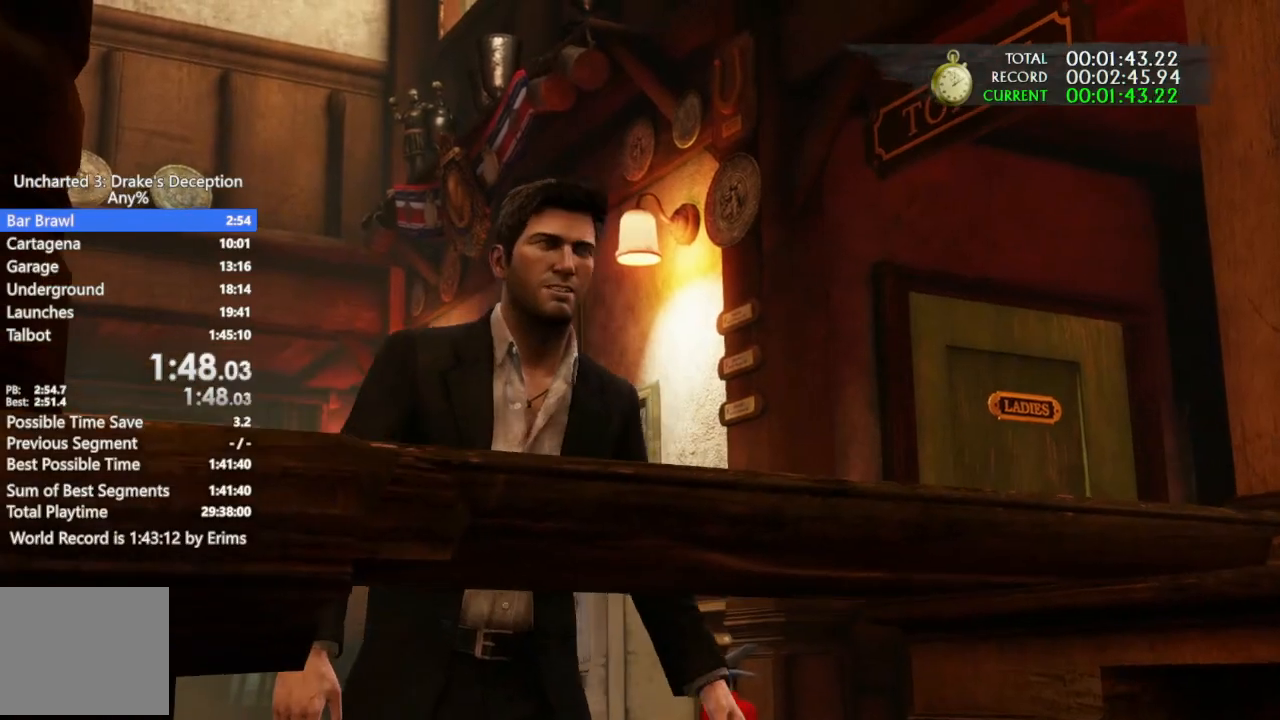
{"dt_ms": 500, "buttons": [], "left_stick": "right", "right_stick": "center", "events": [[100, "TRIANGLE", "down"], [233, "TRIANGLE", "up"], [333, "TRIANGLE", "down"], [467, "TRIANGLE", "up"]]}
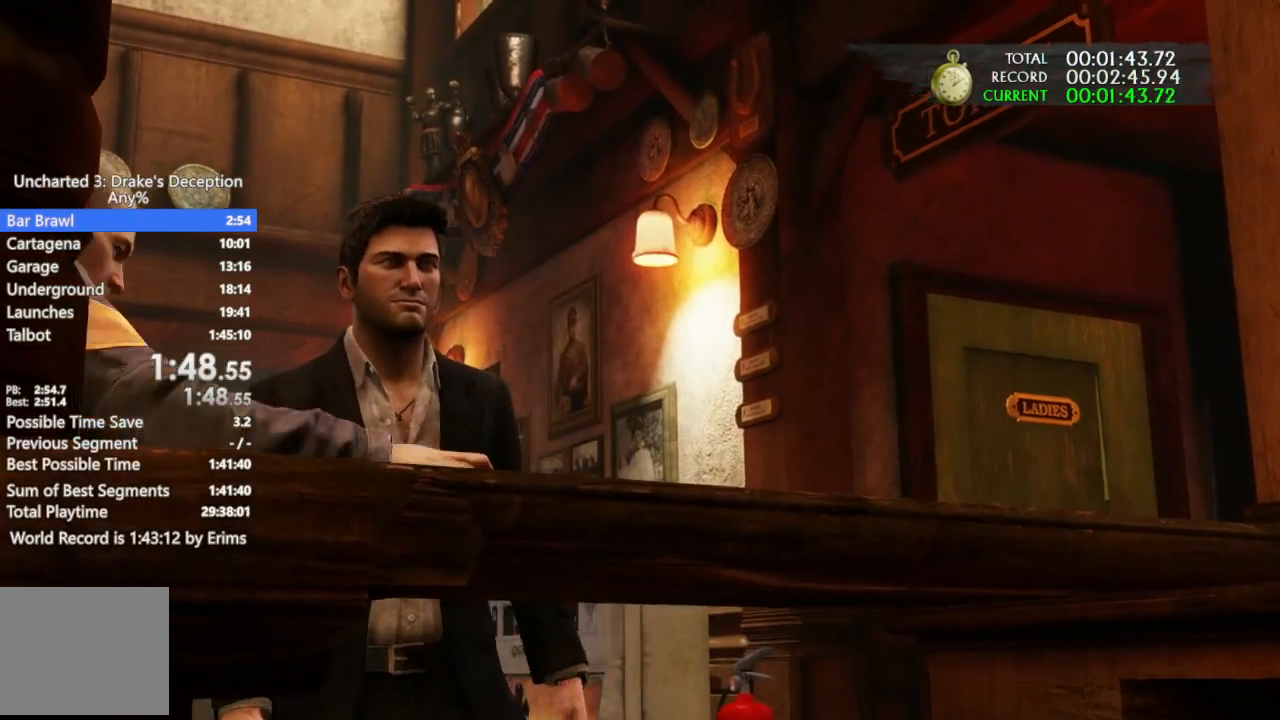
{"dt_ms": 500, "buttons": ["TRIANGLE"], "left_stick": "right", "right_stick": "center", "events": [[100, "TRIANGLE", "down"], [200, "TRIANGLE", "up"], [300, "TRIANGLE", "down"], [400, "TRIANGLE", "up"], [500, "TRIANGLE", "down"]]}
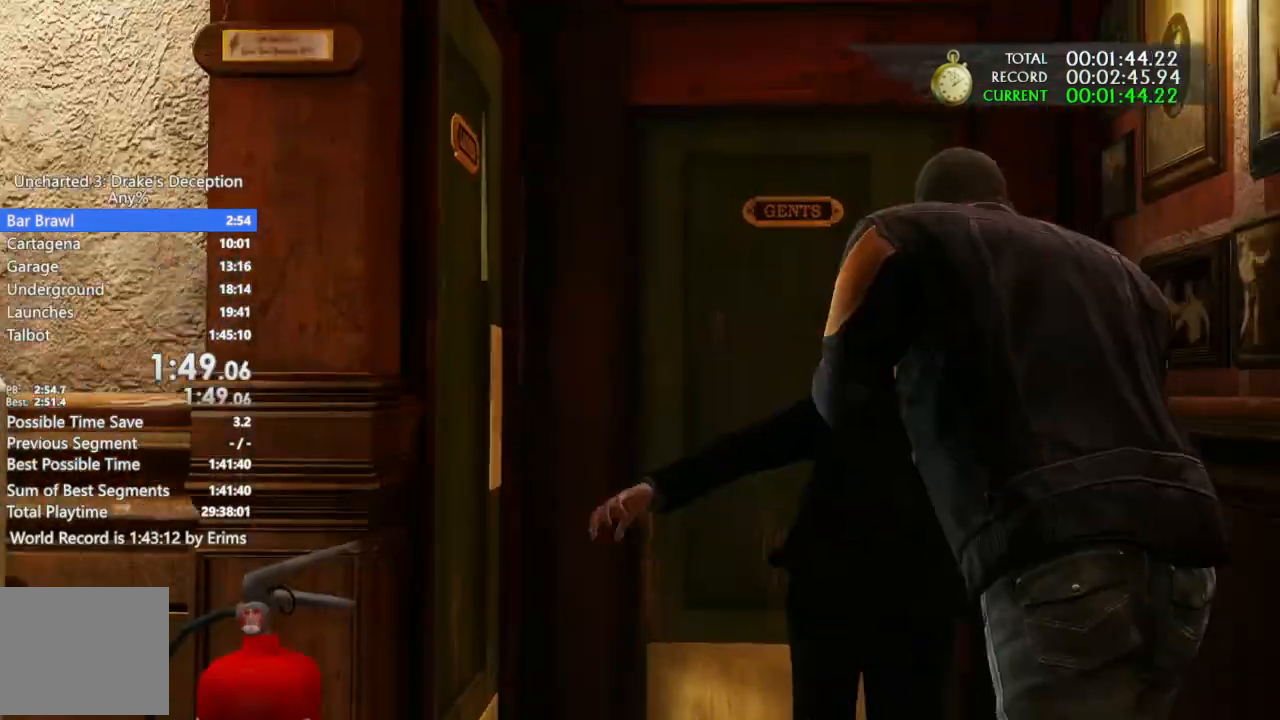
{"dt_ms": 500, "buttons": ["TRIANGLE"], "left_stick": "right", "right_stick": "center", "events": [[100, "TRIANGLE", "up"], [233, "TRIANGLE", "down"], [333, "TRIANGLE", "up"], [467, "TRIANGLE", "down"]]}
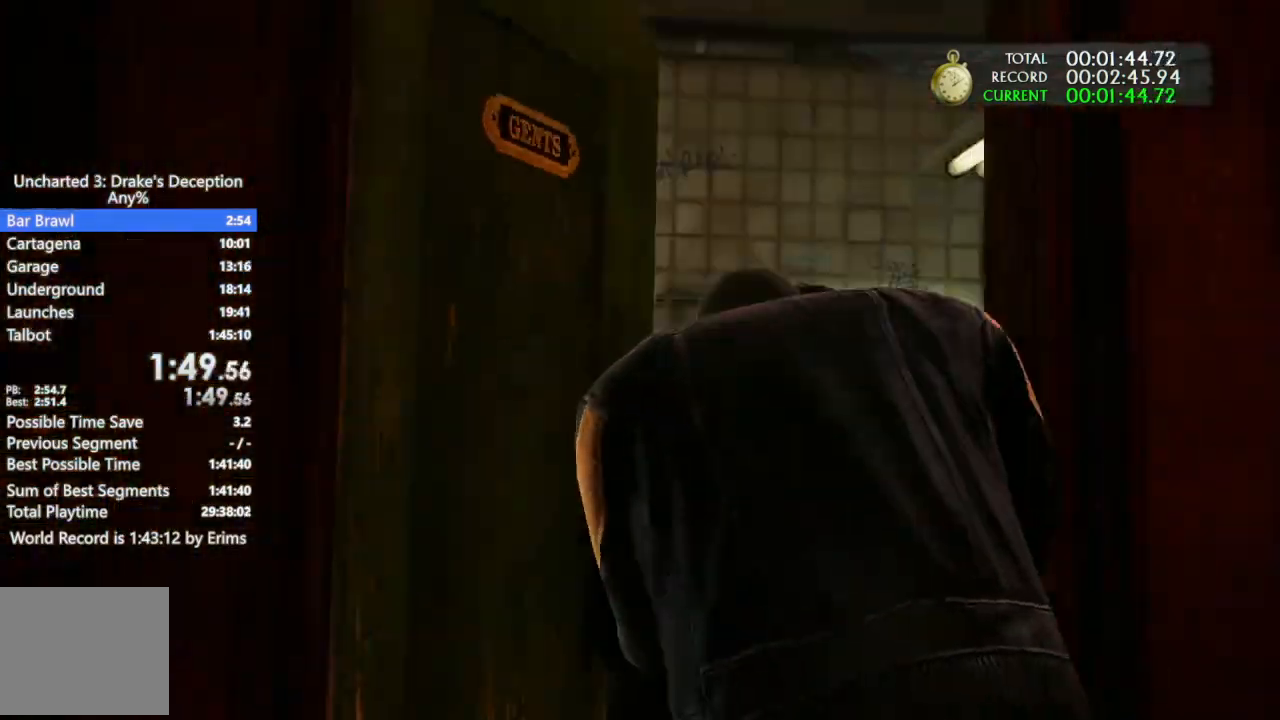
{"dt_ms": 1000, "buttons": [], "left_stick": "right", "right_stick": "center"}
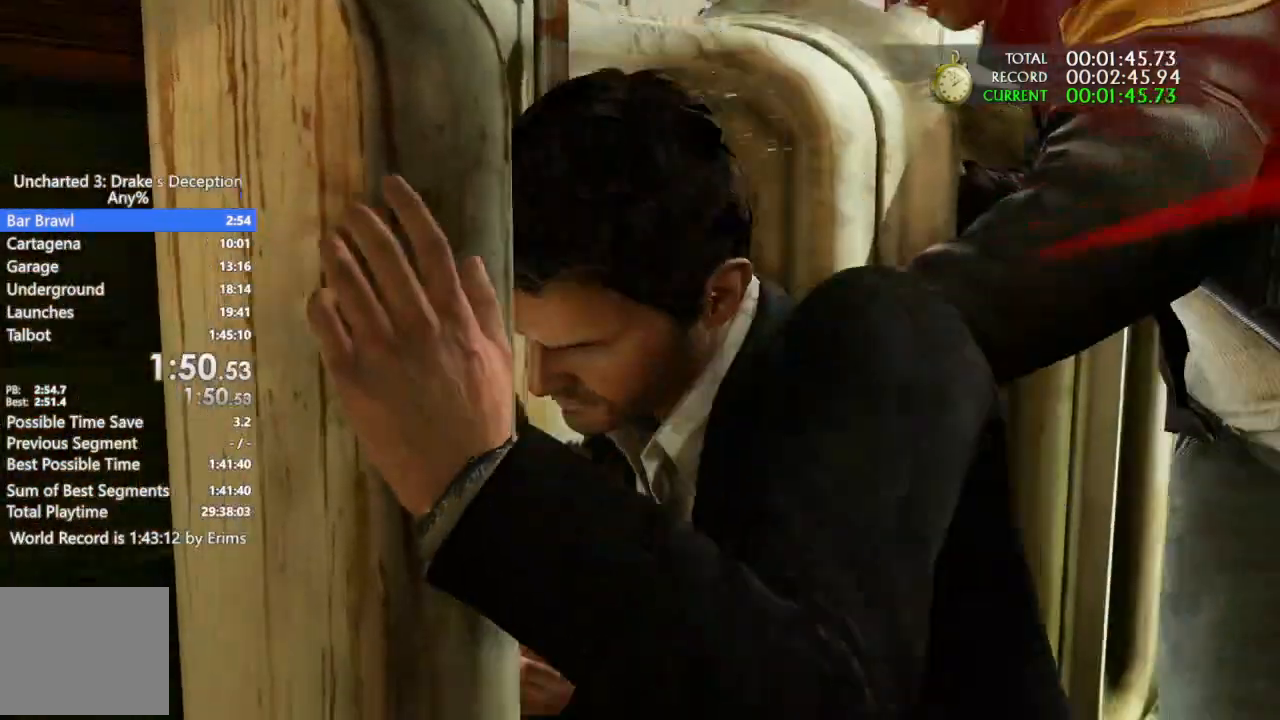
{"dt_ms": 500, "buttons": ["TRIANGLE"], "left_stick": "right", "right_stick": "center"}
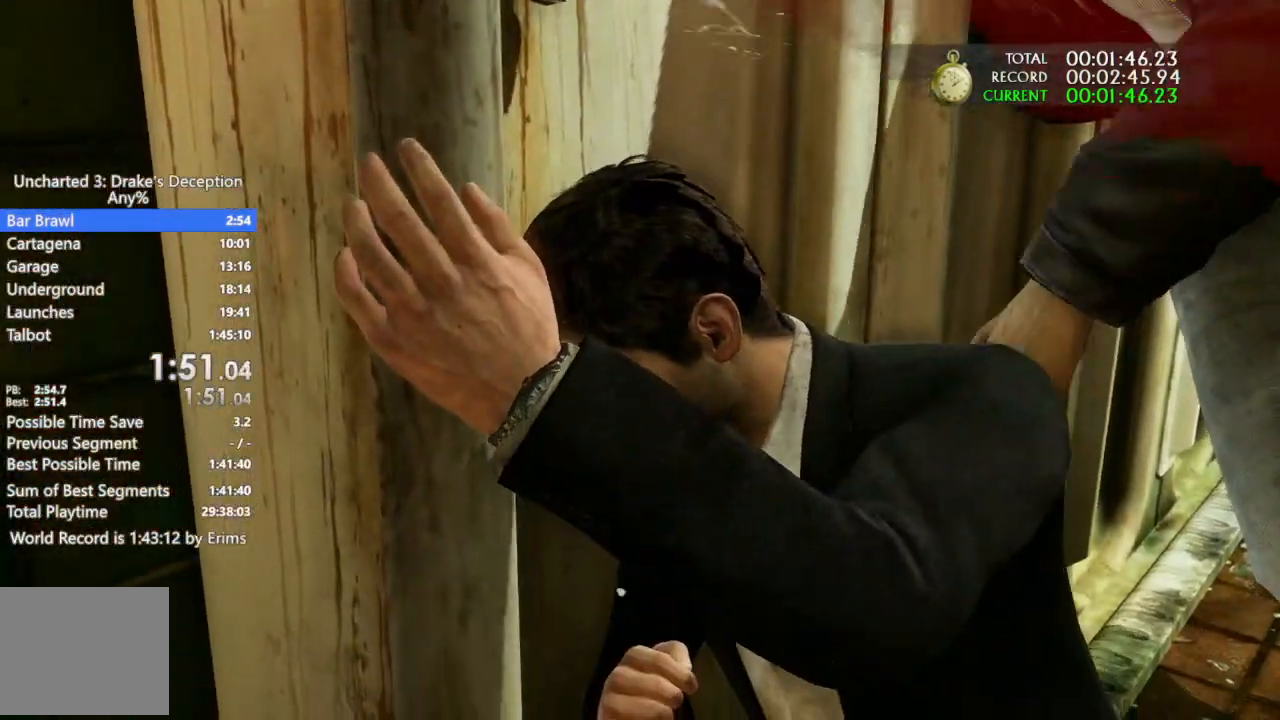
{"dt_ms": 500, "buttons": [], "left_stick": "right", "right_stick": "center", "events": [[100, "TRIANGLE", "up"], [200, "TRIANGLE", "down"], [300, "TRIANGLE", "up"], [433, "TRIANGLE", "down"], [500, "TRIANGLE", "up"]]}
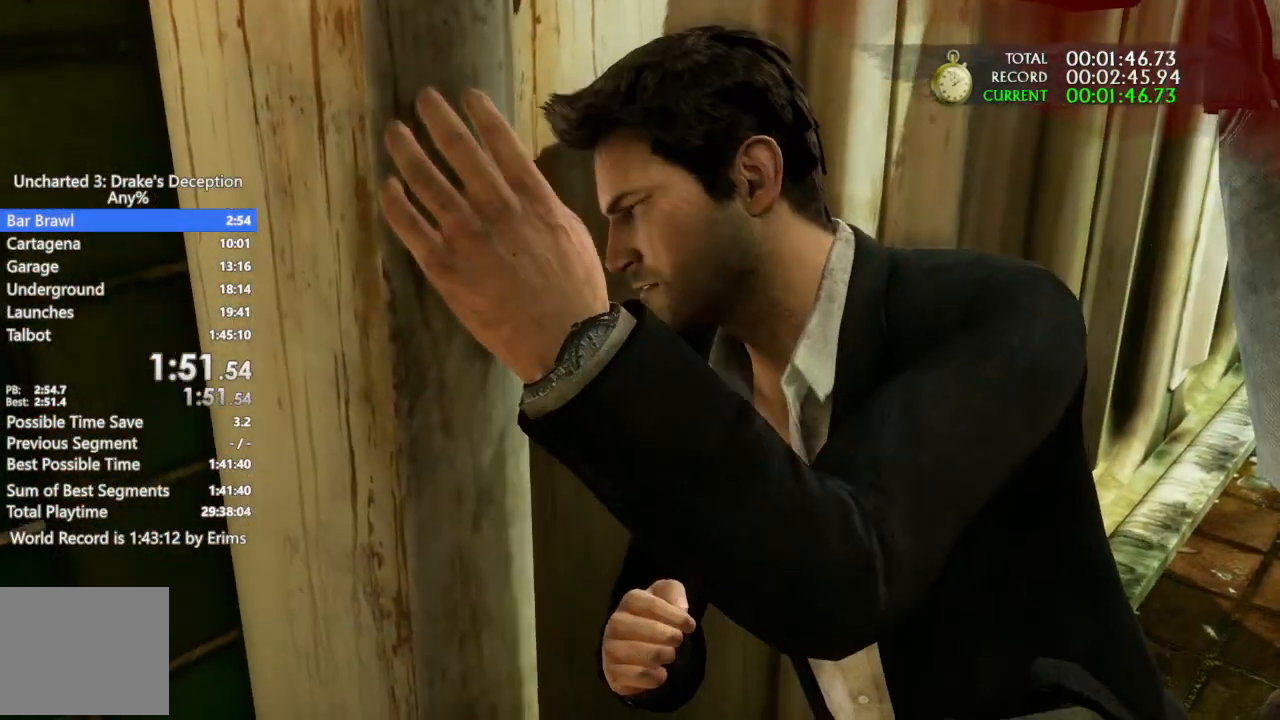
{"dt_ms": 500, "buttons": [], "left_stick": "right", "right_stick": "center", "events": [[133, "TRIANGLE", "down"], [233, "TRIANGLE", "up"], [333, "TRIANGLE", "down"], [433, "TRIANGLE", "up"]]}
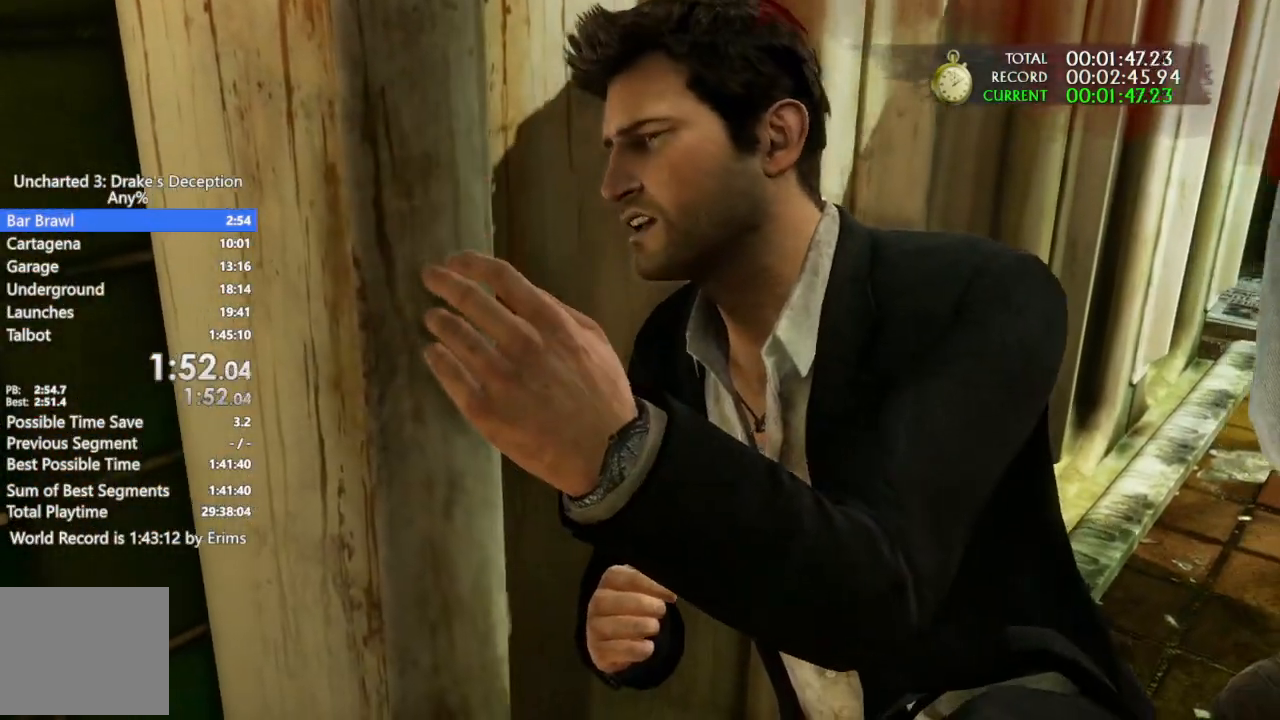
{"dt_ms": 500, "buttons": ["TRIANGLE"], "left_stick": "right", "right_stick": "center", "events": [[33, "TRIANGLE", "down"], [167, "TRIANGLE", "up"], [267, "TRIANGLE", "down"], [400, "TRIANGLE", "up"], [467, "TRIANGLE", "down"]]}
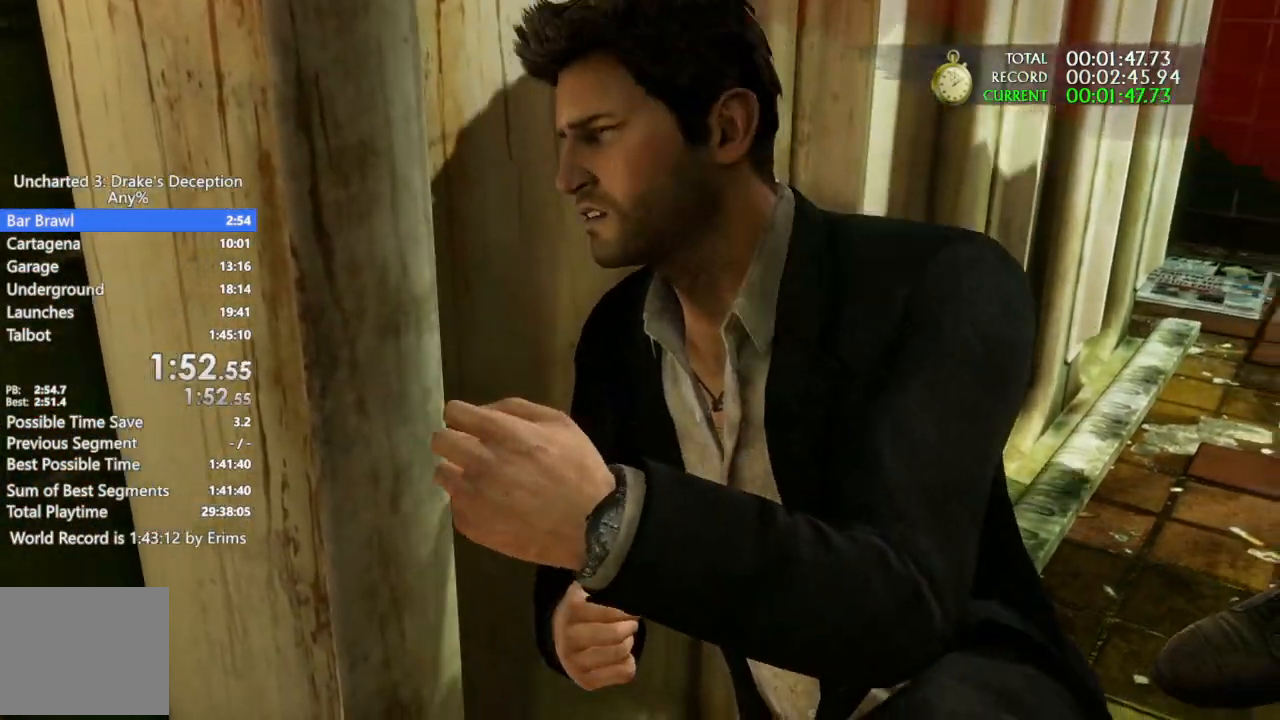
{"dt_ms": 500, "buttons": ["TRIANGLE"], "left_stick": "right", "right_stick": "center", "events": [[100, "TRIANGLE", "up"], [200, "TRIANGLE", "down"], [300, "TRIANGLE", "up"], [400, "TRIANGLE", "down"]]}
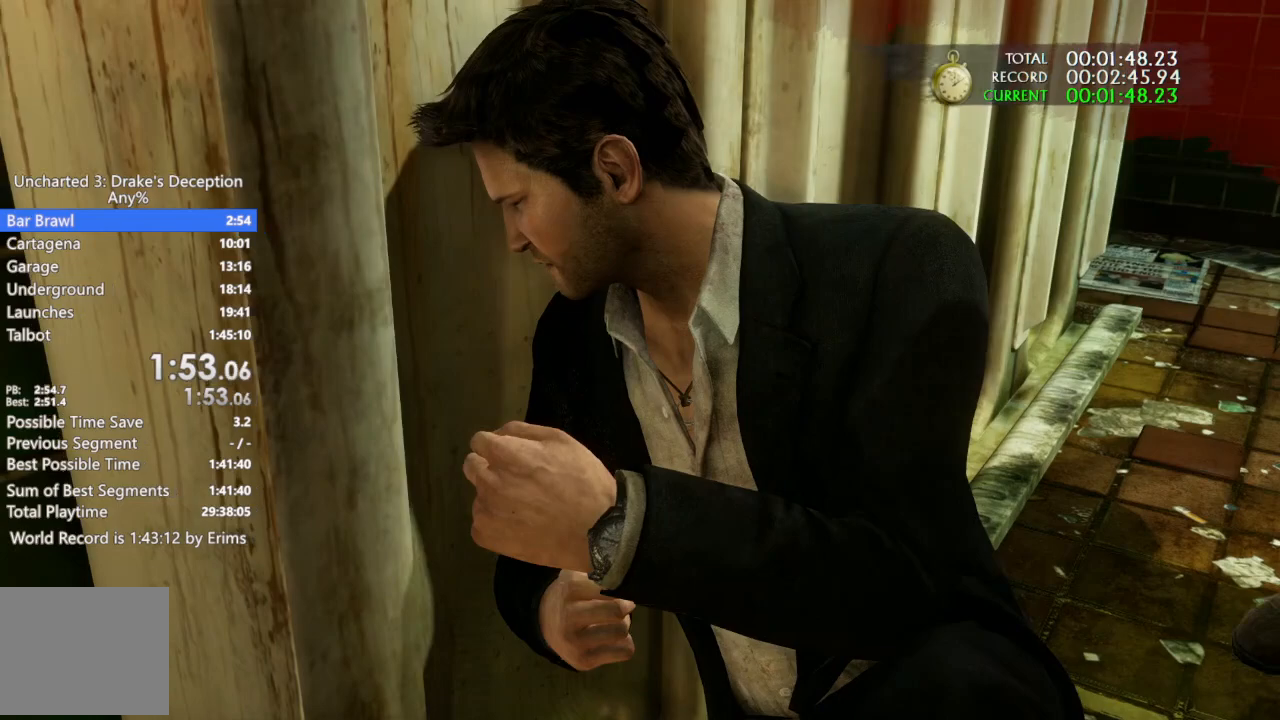
{"dt_ms": 500, "buttons": [], "left_stick": "right", "right_stick": "center", "events": [[33, "TRIANGLE", "up"], [100, "TRIANGLE", "down"], [233, "TRIANGLE", "up"], [333, "TRIANGLE", "down"], [467, "TRIANGLE", "up"]]}
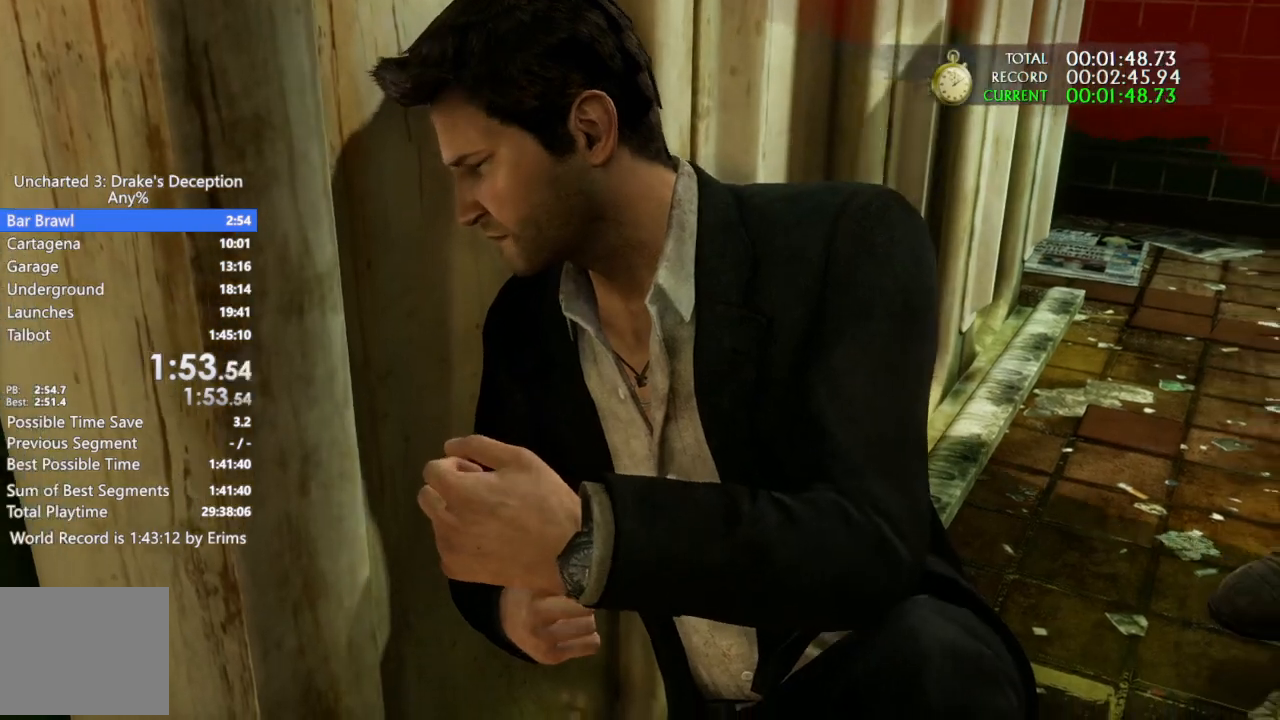
{"dt_ms": 500, "buttons": ["TRIANGLE"], "left_stick": "right", "right_stick": "center", "events": [[67, "TRIANGLE", "down"], [167, "TRIANGLE", "up"], [267, "TRIANGLE", "down"], [367, "TRIANGLE", "up"], [467, "TRIANGLE", "down"]]}